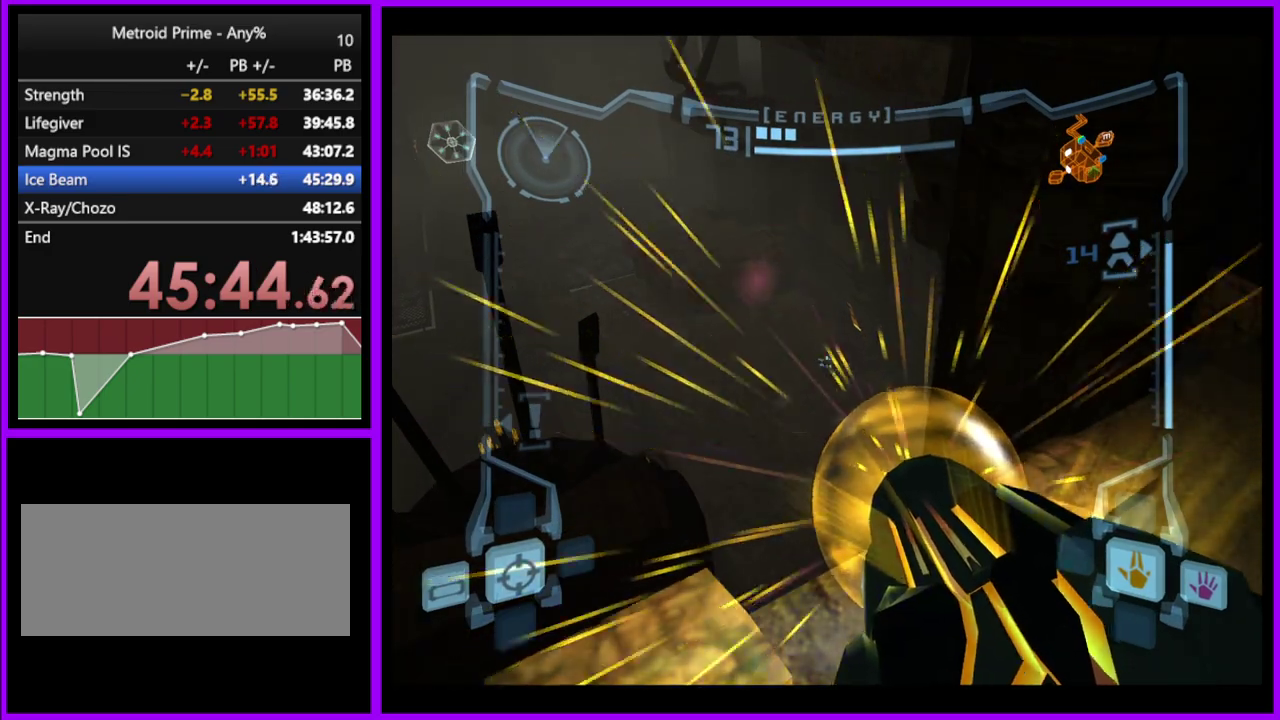
Gameplay with a controller (Nintendo layout); each line is a JSON object with the inputs held at the frame after it. "events" lists button and stick changes between this image and that frame as [ms after this image, input, new state], when the widget could be followed in between. Not read: L2 L3 R3.
{"buttons": ["A", "L1"], "left_stick": "center", "right_stick": "center", "events": []}
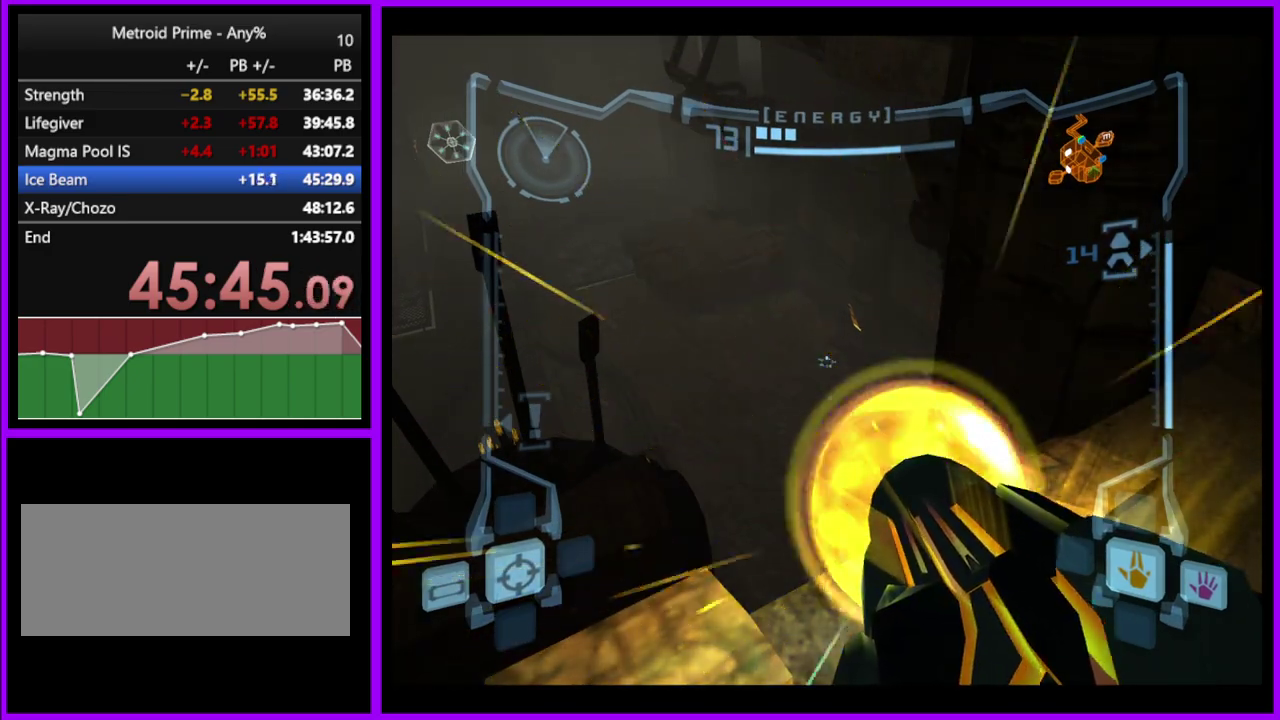
{"buttons": ["A", "L1"], "left_stick": "center", "right_stick": "center", "events": []}
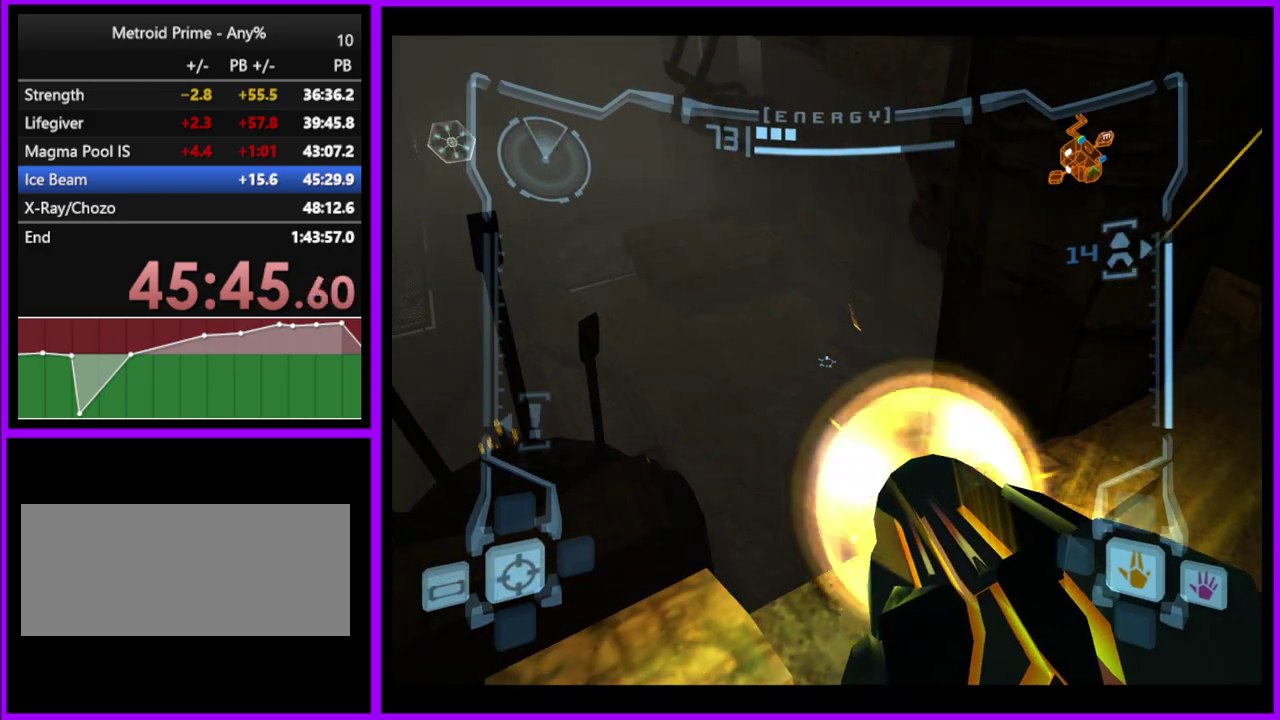
{"buttons": ["A", "L1"], "left_stick": "center", "right_stick": "center", "events": []}
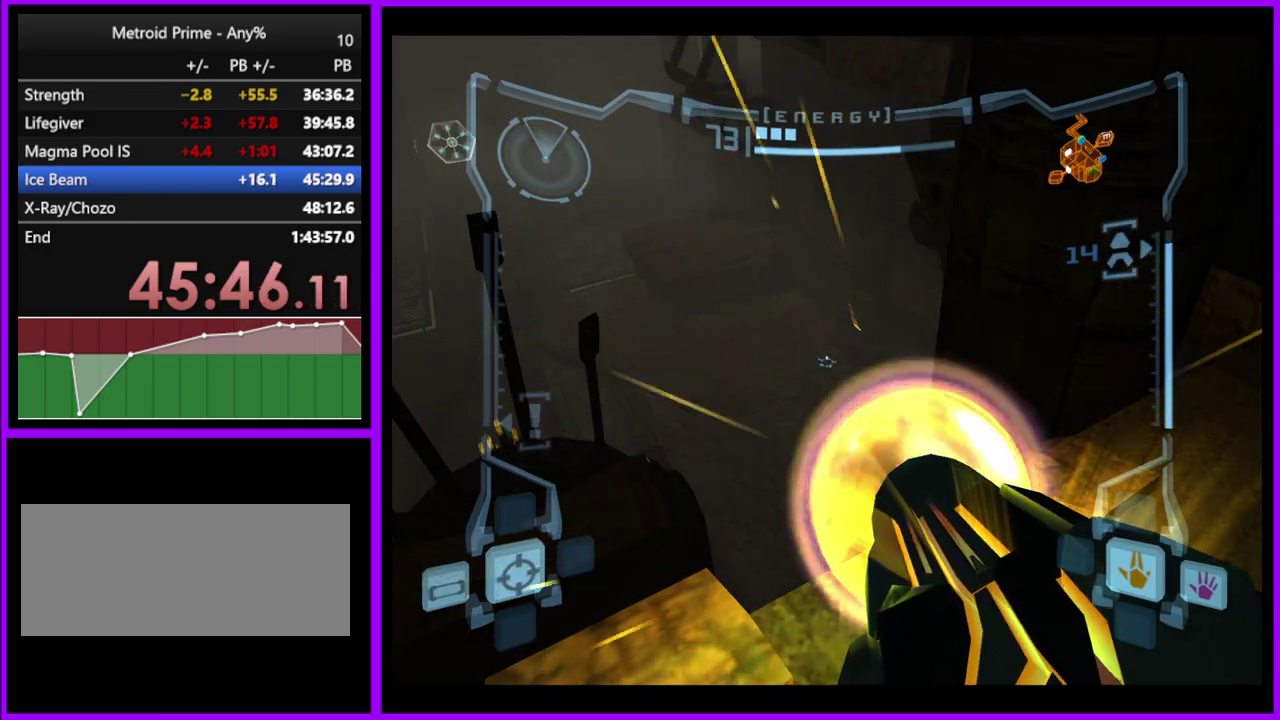
{"buttons": ["A", "L1"], "left_stick": "center", "right_stick": "center", "events": []}
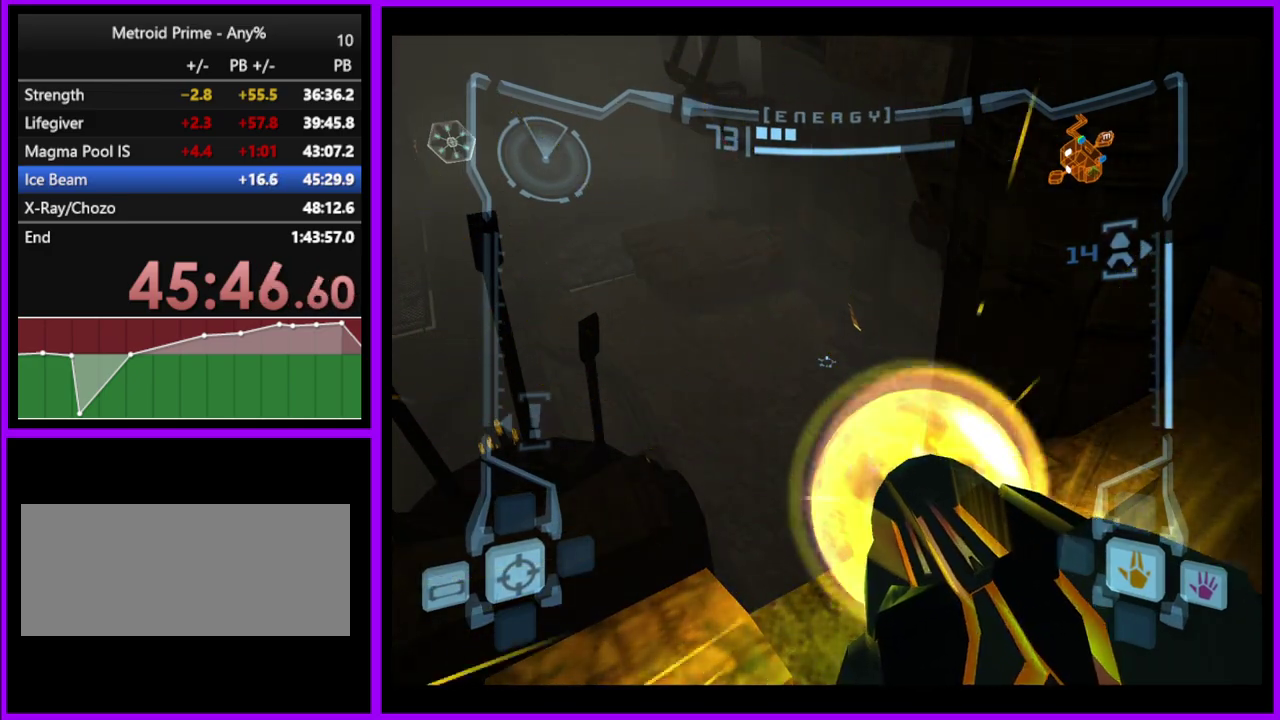
{"buttons": ["A", "L1"], "left_stick": "center", "right_stick": "center", "events": []}
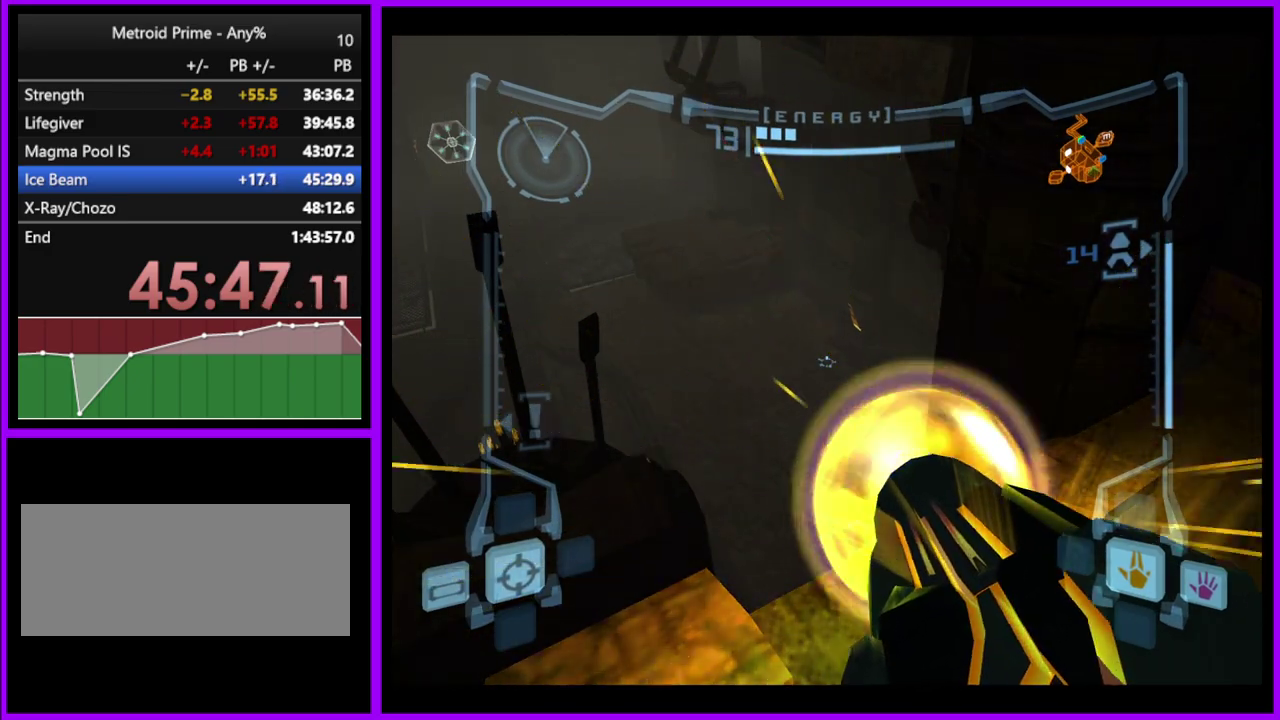
{"buttons": ["A", "L1"], "left_stick": "center", "right_stick": "center", "events": []}
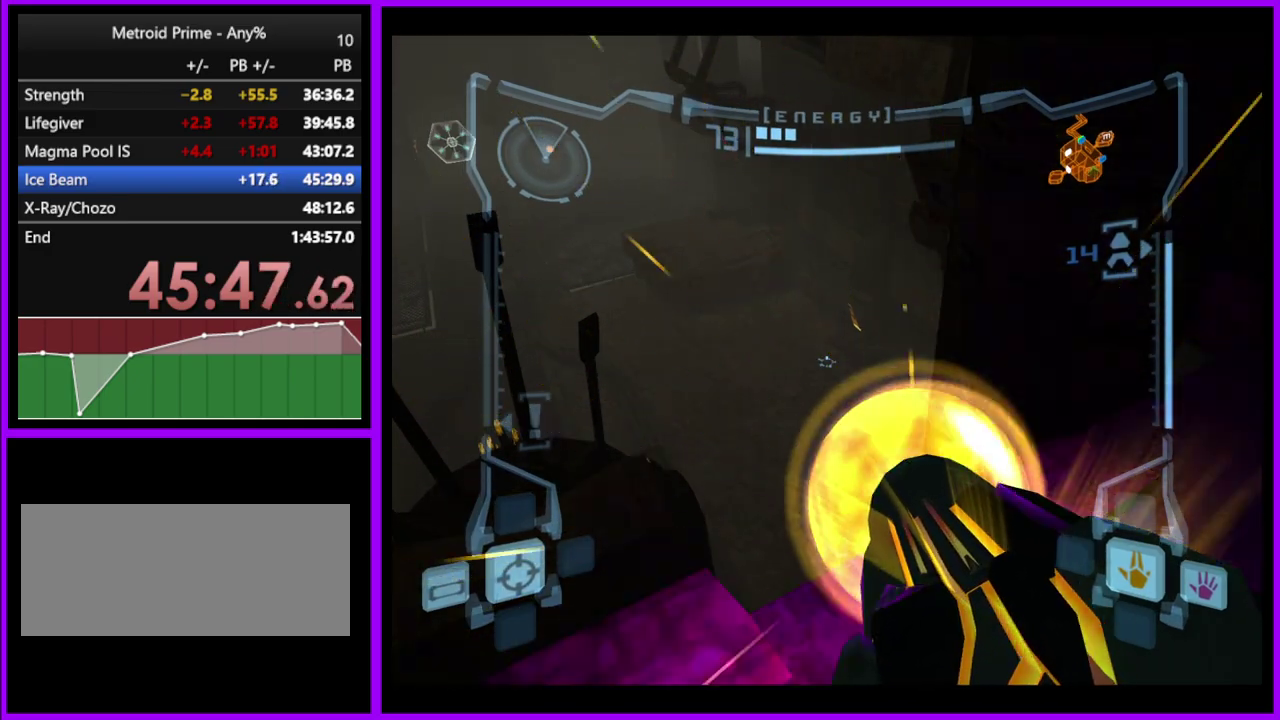
{"buttons": ["A", "L1"], "left_stick": "center", "right_stick": "center", "events": []}
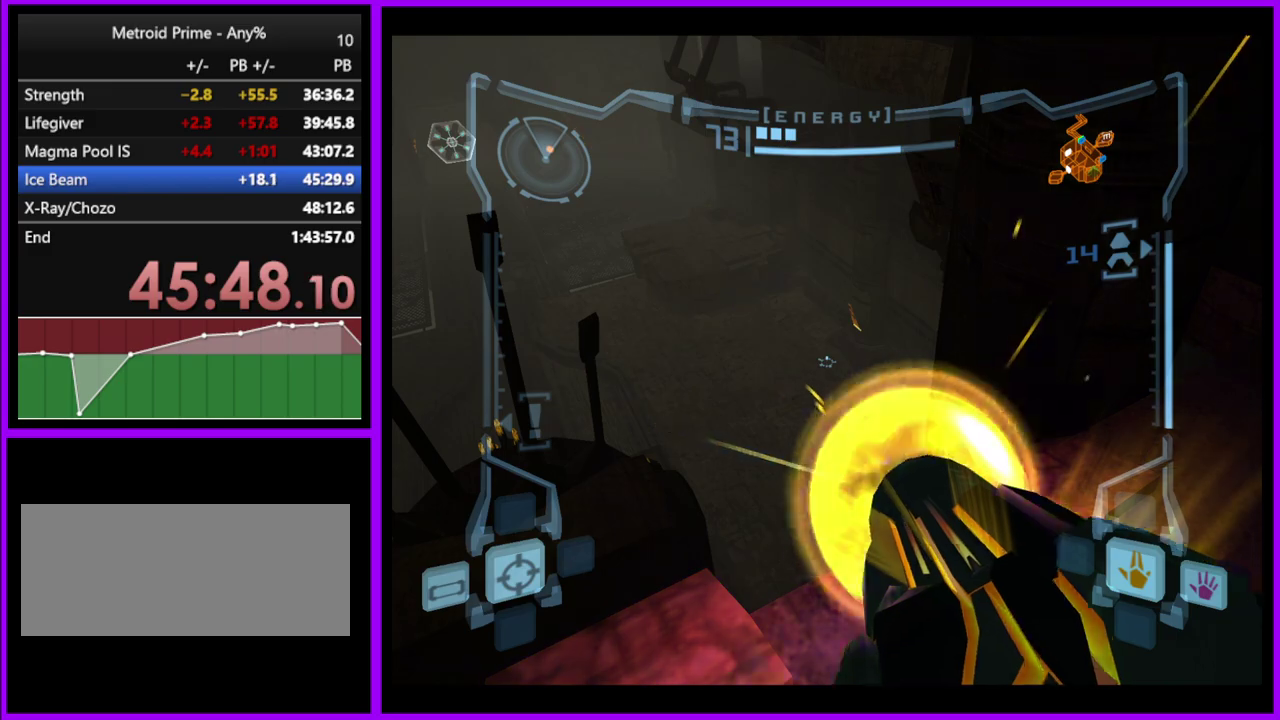
{"buttons": ["A", "L1"], "left_stick": "center", "right_stick": "center", "events": [[100, "L1", "up"], [167, "L1", "down"], [217, "left_stick", "down-left"], [367, "left_stick", "left"], [500, "left_stick", "center"]]}
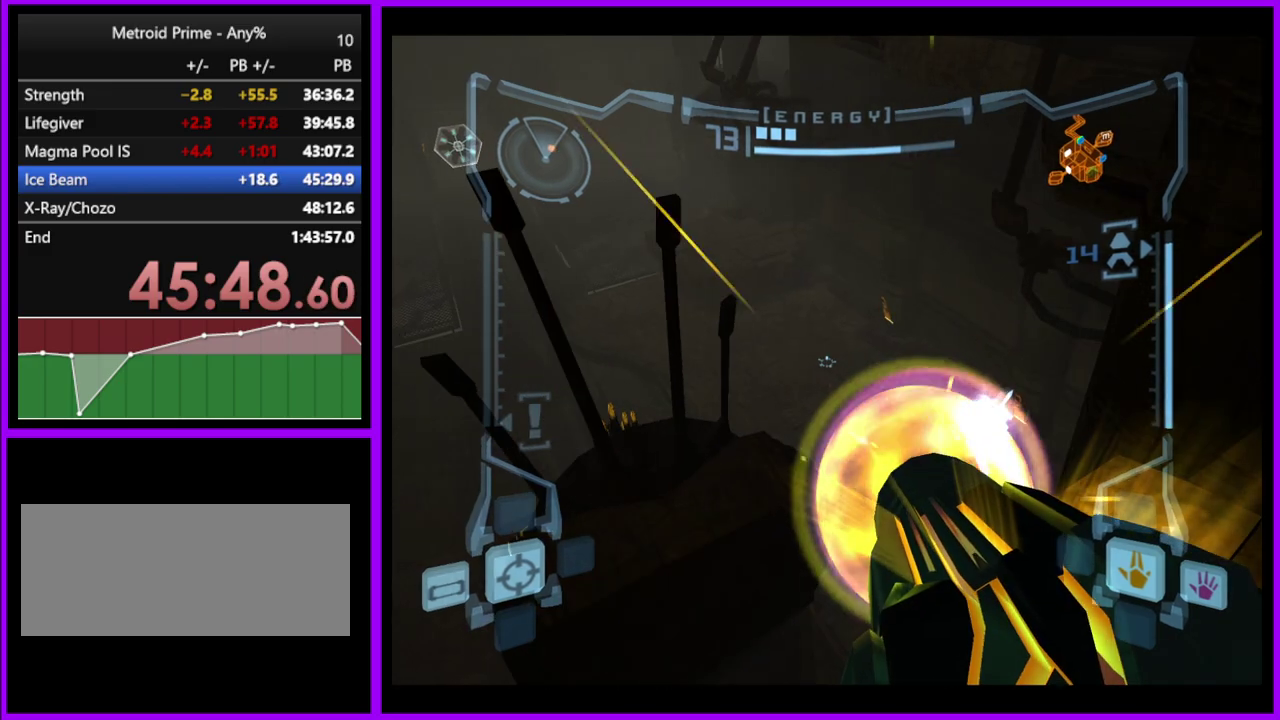
{"buttons": ["L1"], "left_stick": "up-right", "right_stick": "center", "events": [[183, "L1", "up"], [183, "left_stick", "right"], [200, "R1", "down"], [250, "left_stick", "up-right"], [417, "L1", "down"], [450, "R1", "up"], [500, "A", "up"]]}
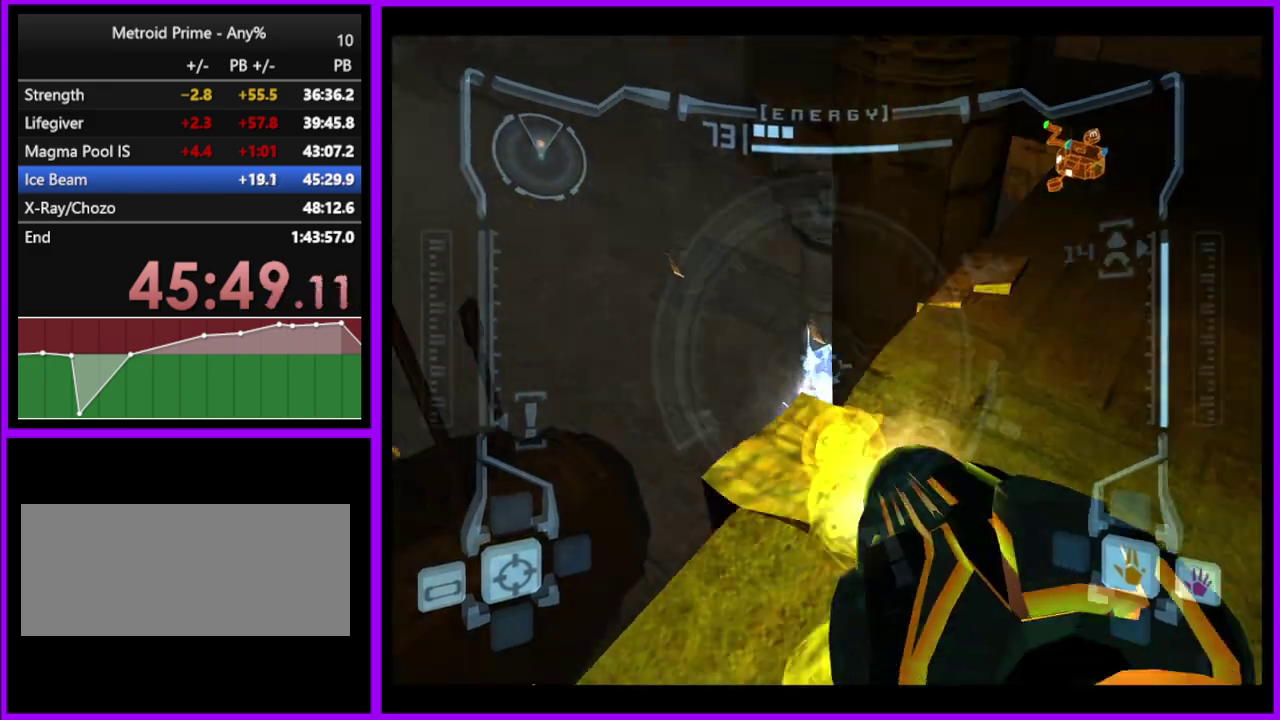
{"buttons": ["A", "L1"], "left_stick": "center", "right_stick": "center", "events": [[17, "left_stick", "right"], [150, "left_stick", "down-right"], [233, "A", "down"], [233, "left_stick", "right"], [367, "left_stick", "center"]]}
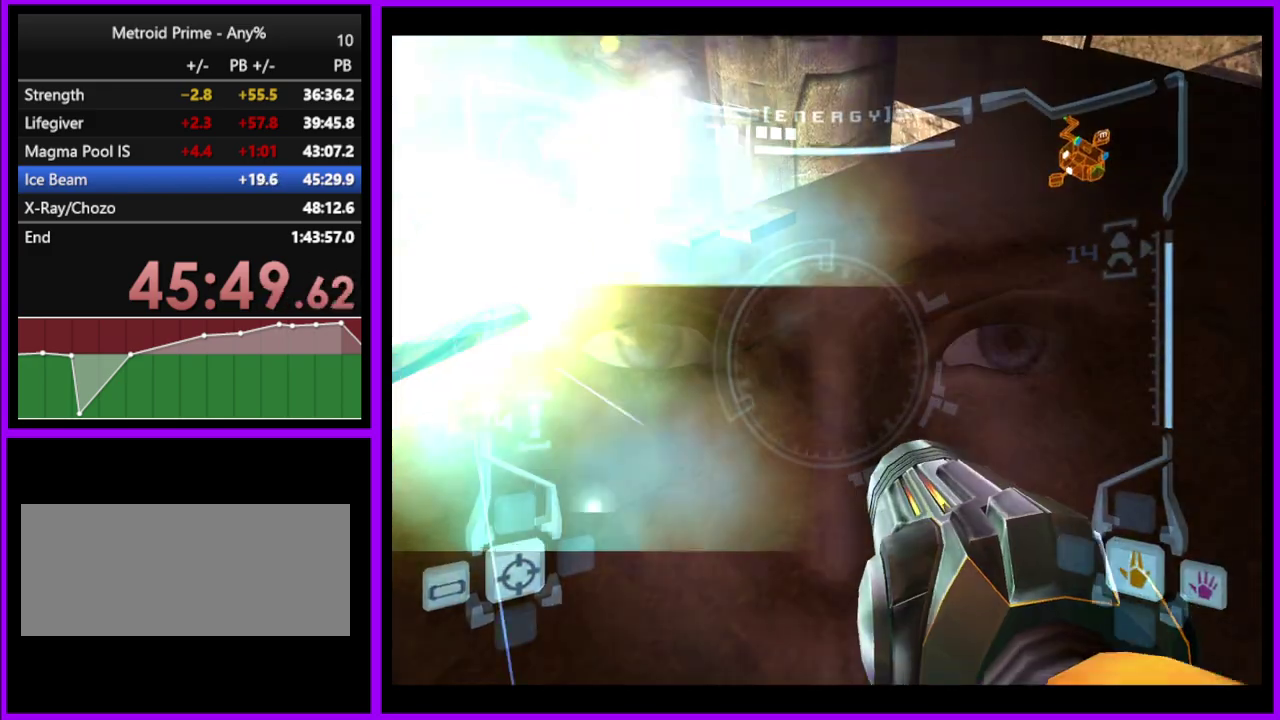
{"buttons": ["A", "L1"], "left_stick": "up-left", "right_stick": "center", "events": [[67, "left_stick", "down-left"], [217, "left_stick", "center"], [317, "left_stick", "up-left"]]}
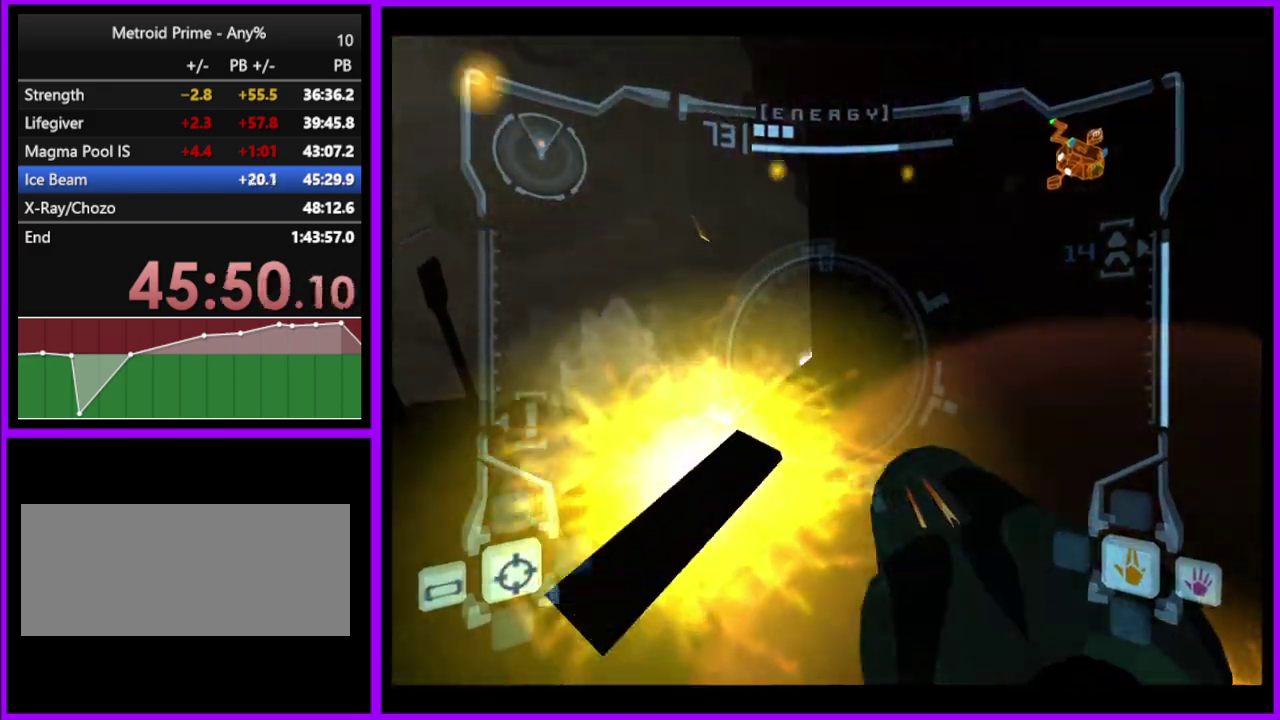
{"buttons": ["A", "L1"], "left_stick": "center", "right_stick": "center", "events": [[67, "left_stick", "center"], [283, "left_stick", "up-left"], [433, "left_stick", "center"]]}
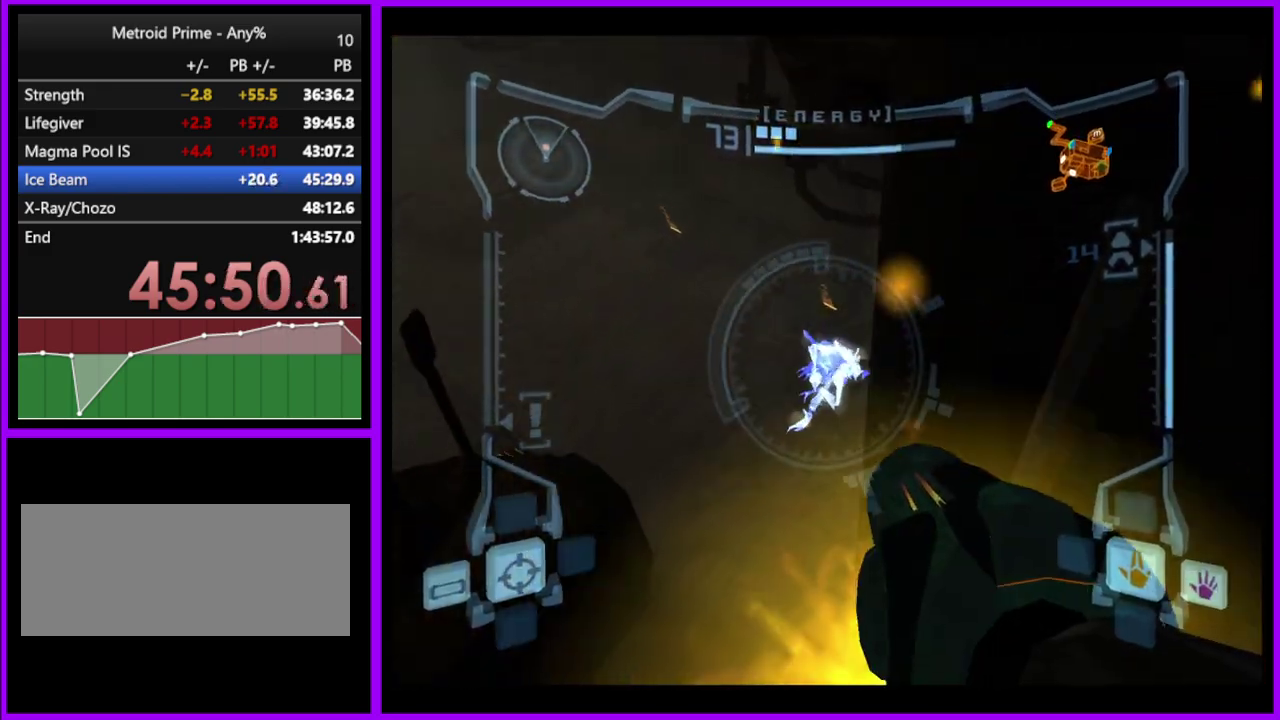
{"buttons": ["A", "L1"], "left_stick": "center", "right_stick": "center", "events": [[150, "left_stick", "right"], [283, "left_stick", "center"]]}
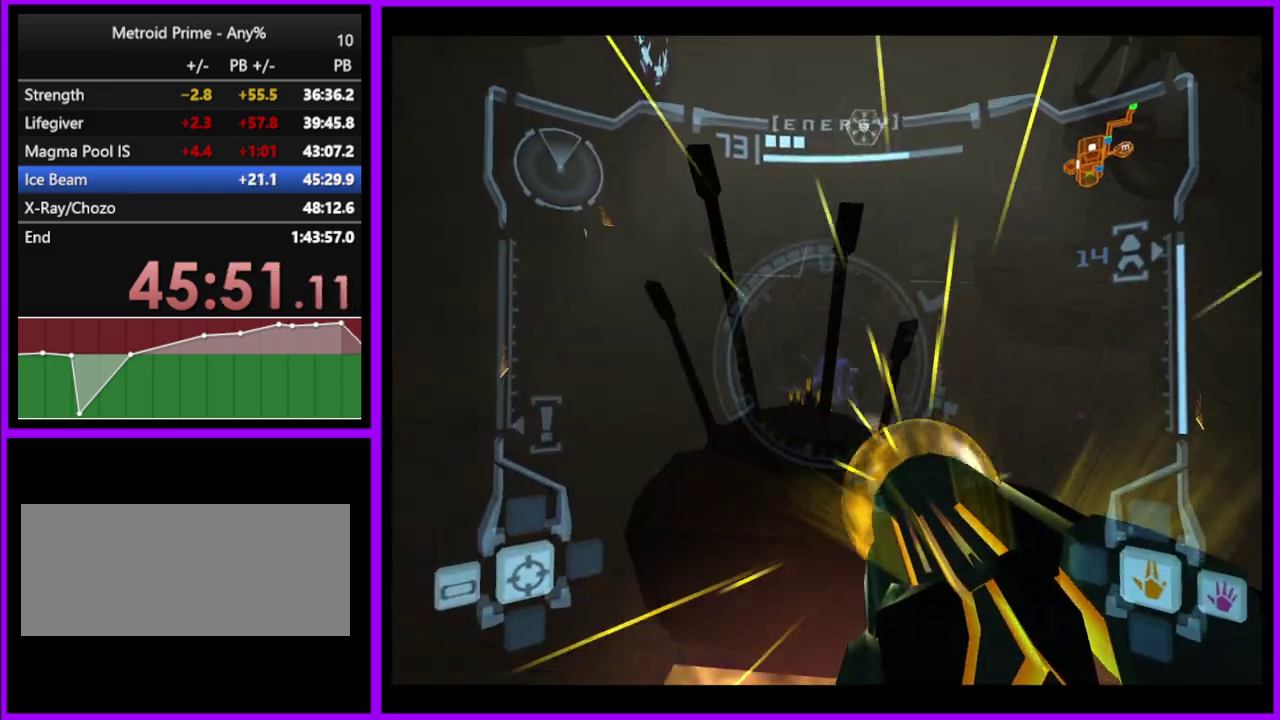
{"buttons": ["A", "L1"], "left_stick": "center", "right_stick": "center", "events": [[267, "left_stick", "down-left"], [367, "left_stick", "center"]]}
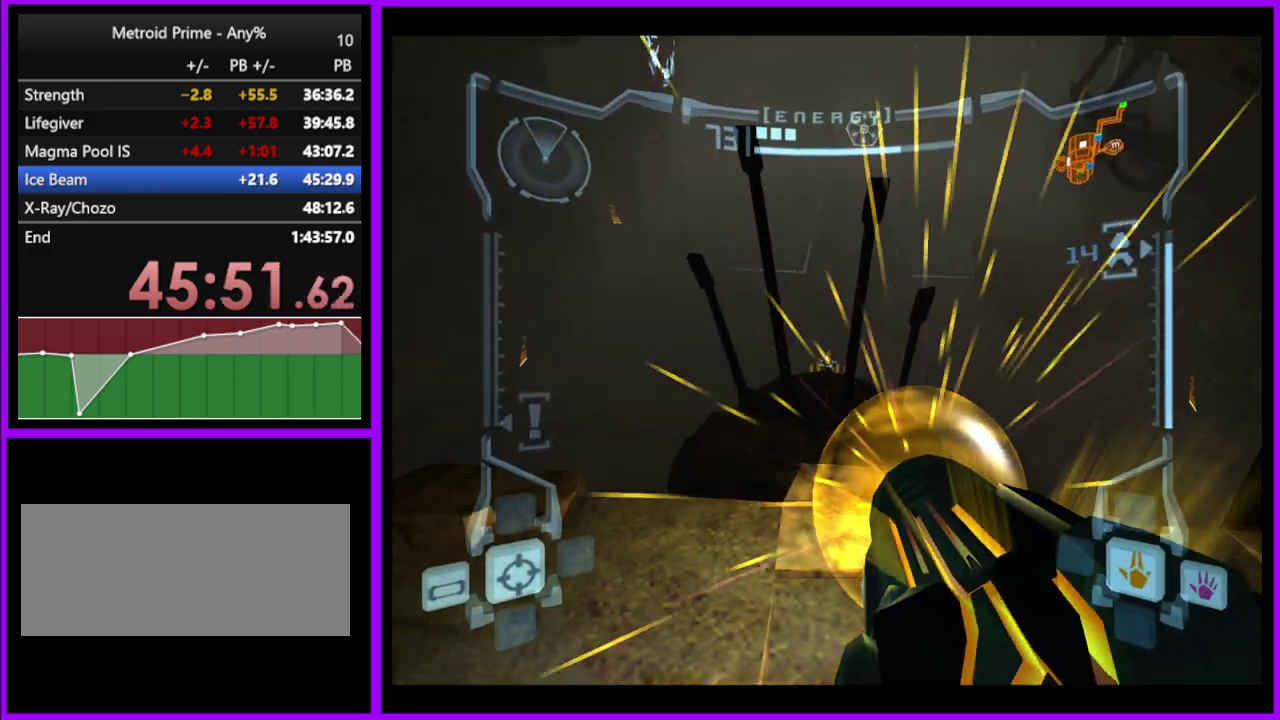
{"buttons": ["A", "L1"], "left_stick": "center", "right_stick": "center", "events": [[167, "left_stick", "left"], [267, "left_stick", "center"]]}
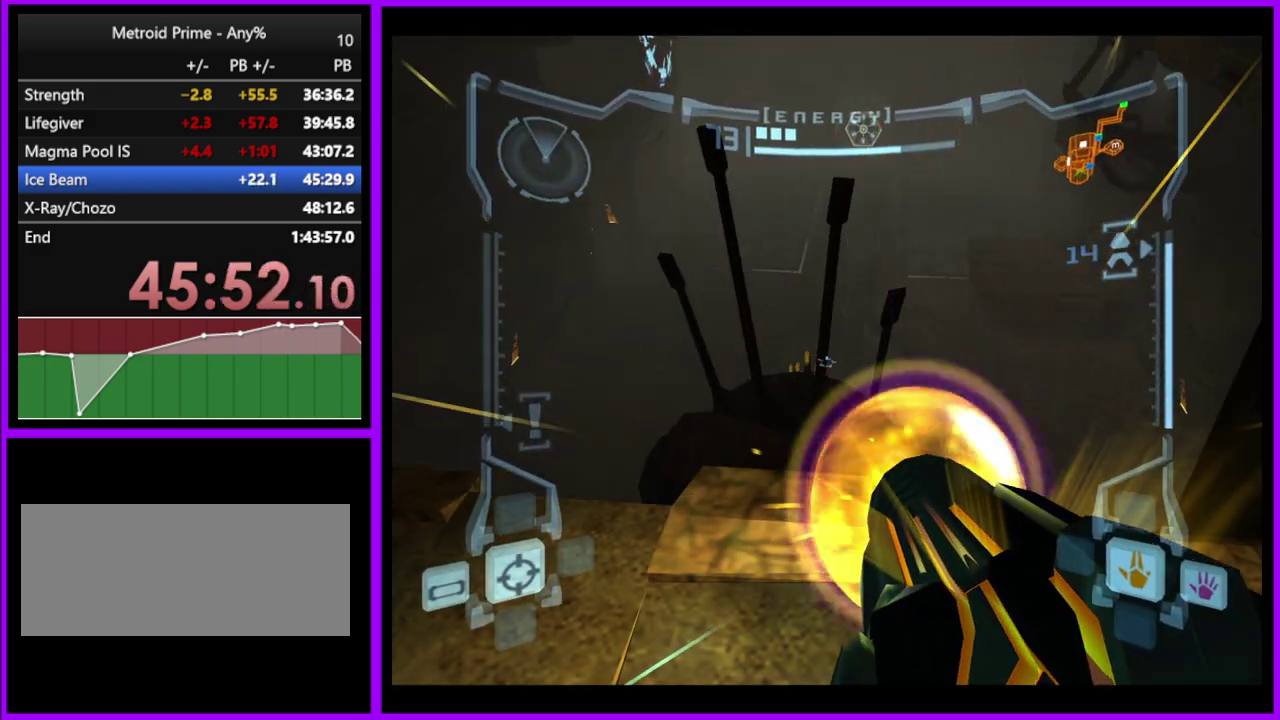
{"buttons": ["A", "L1"], "left_stick": "down-left", "right_stick": "center", "events": [[483, "left_stick", "down-left"]]}
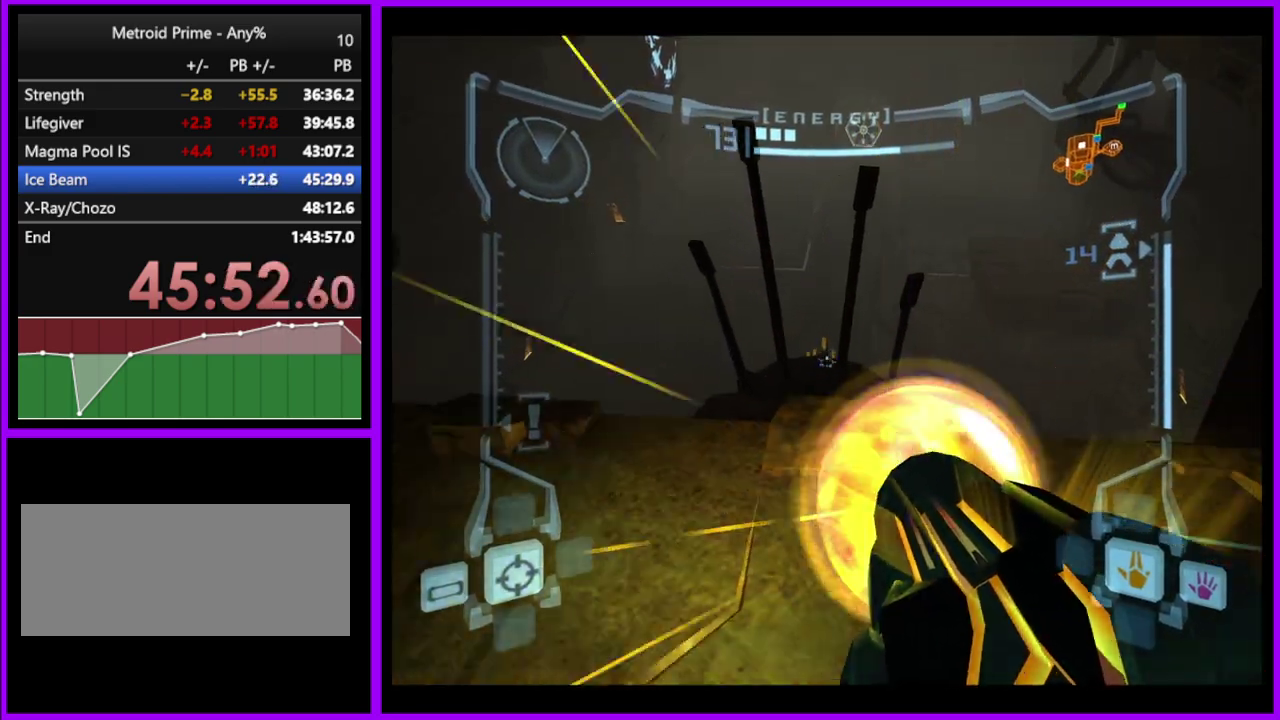
{"buttons": ["A", "L1"], "left_stick": "center", "right_stick": "center", "events": [[117, "left_stick", "center"], [250, "left_stick", "down"], [400, "left_stick", "center"]]}
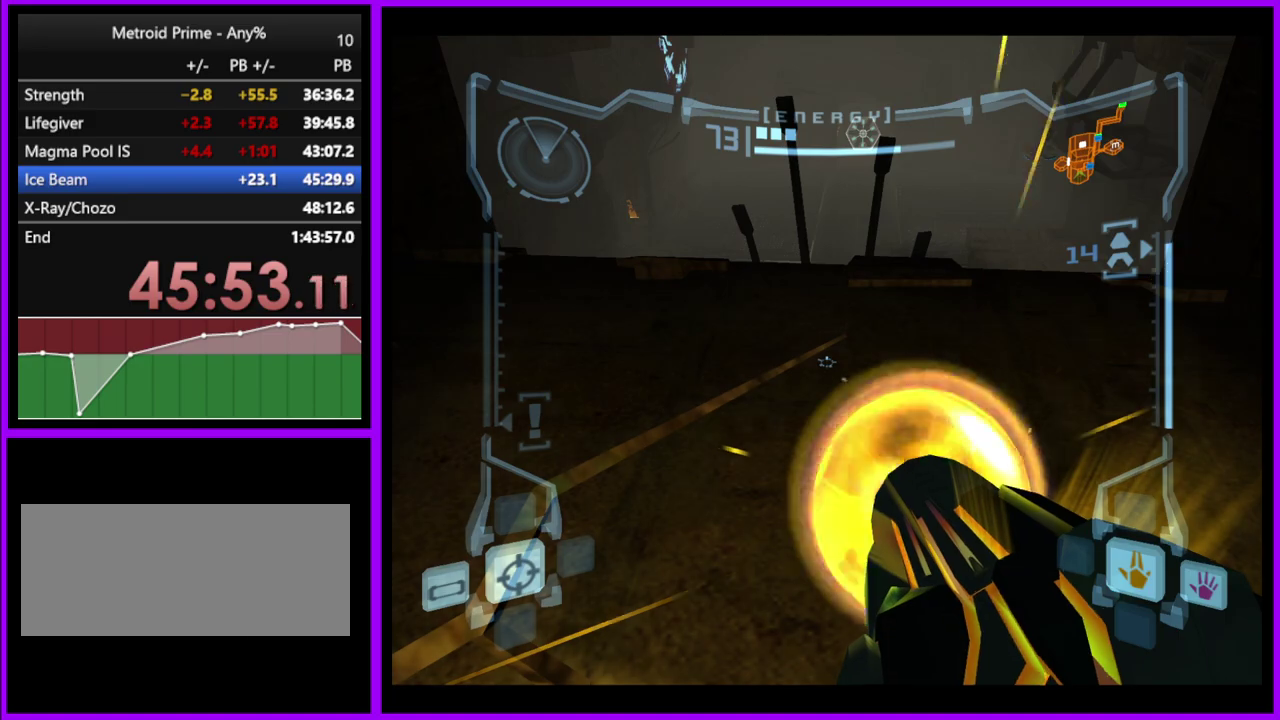
{"buttons": ["A", "L1"], "left_stick": "center", "right_stick": "center", "events": [[250, "left_stick", "down"], [367, "left_stick", "center"]]}
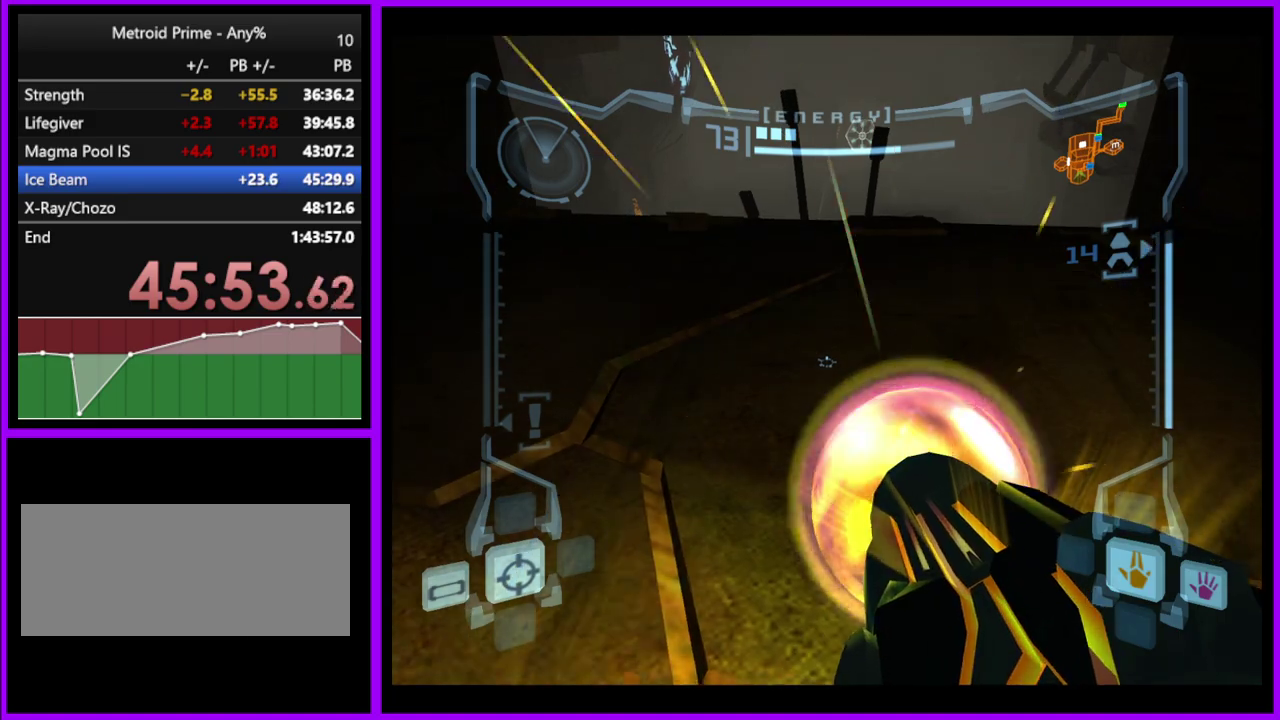
{"buttons": ["A", "L1"], "left_stick": "center", "right_stick": "center", "events": [[83, "left_stick", "up"], [450, "left_stick", "center"]]}
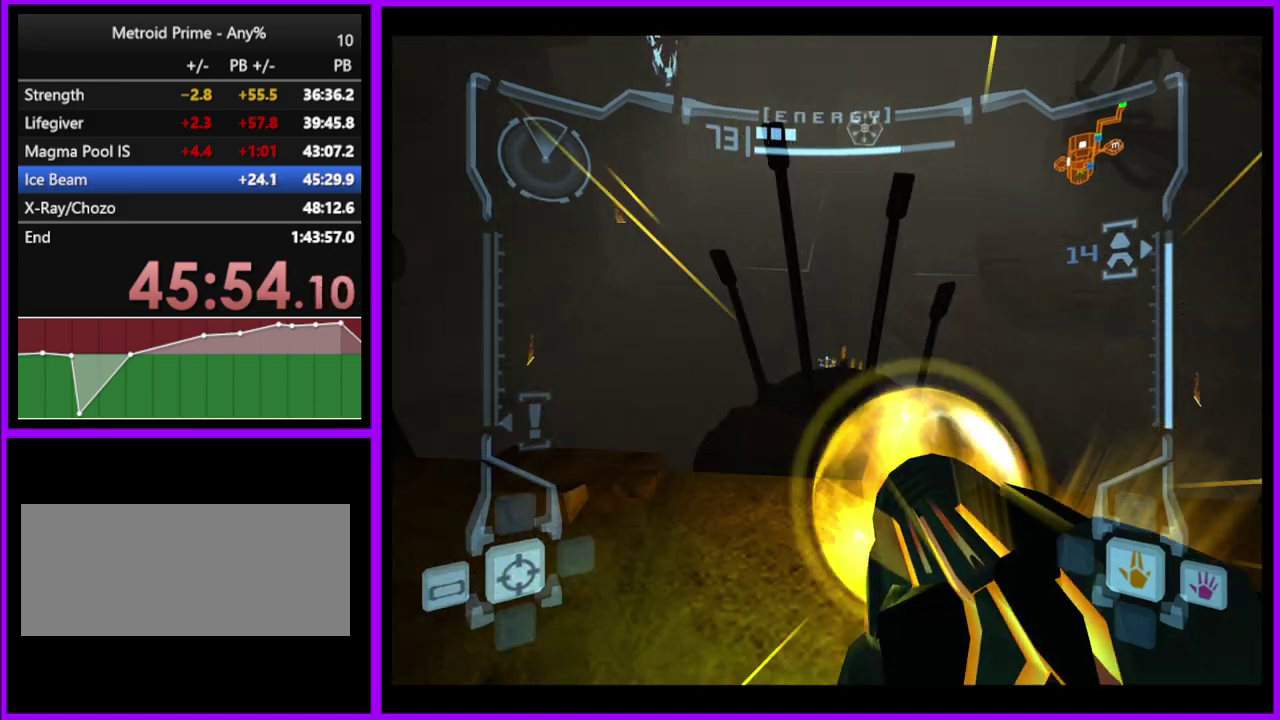
{"buttons": ["A", "L1"], "left_stick": "center", "right_stick": "center", "events": []}
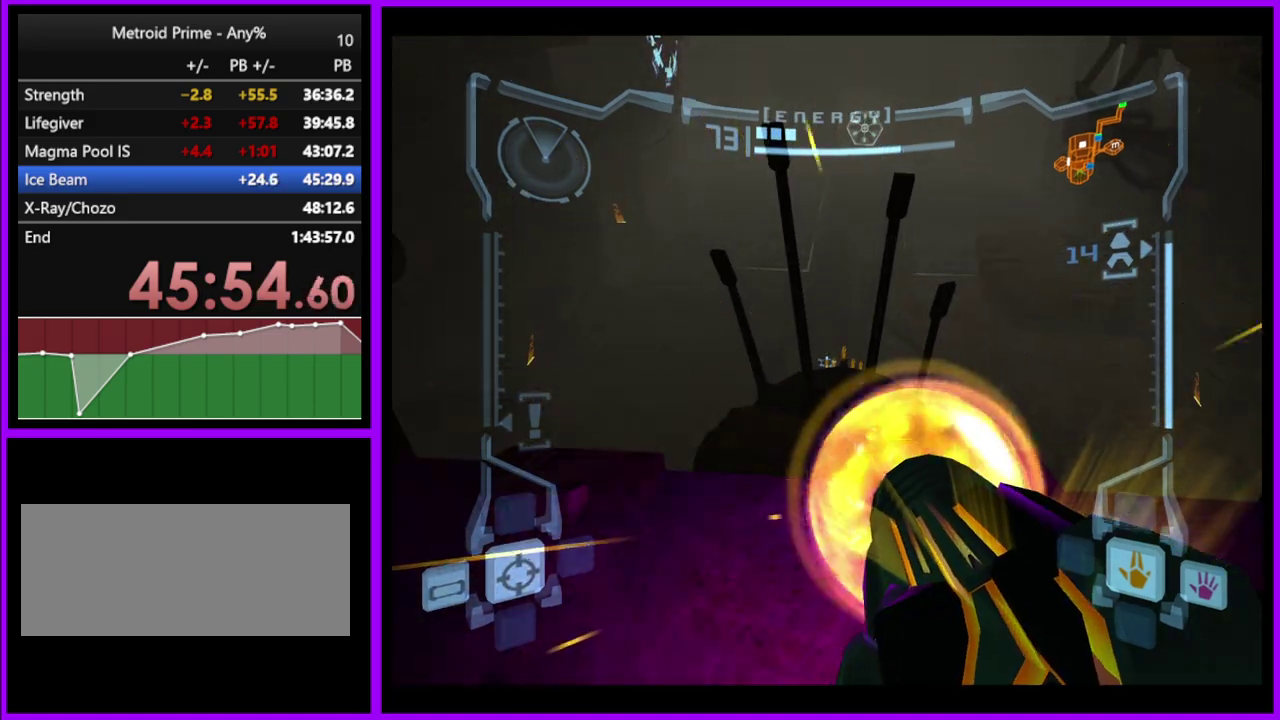
{"buttons": ["A", "L1"], "left_stick": "center", "right_stick": "center", "events": []}
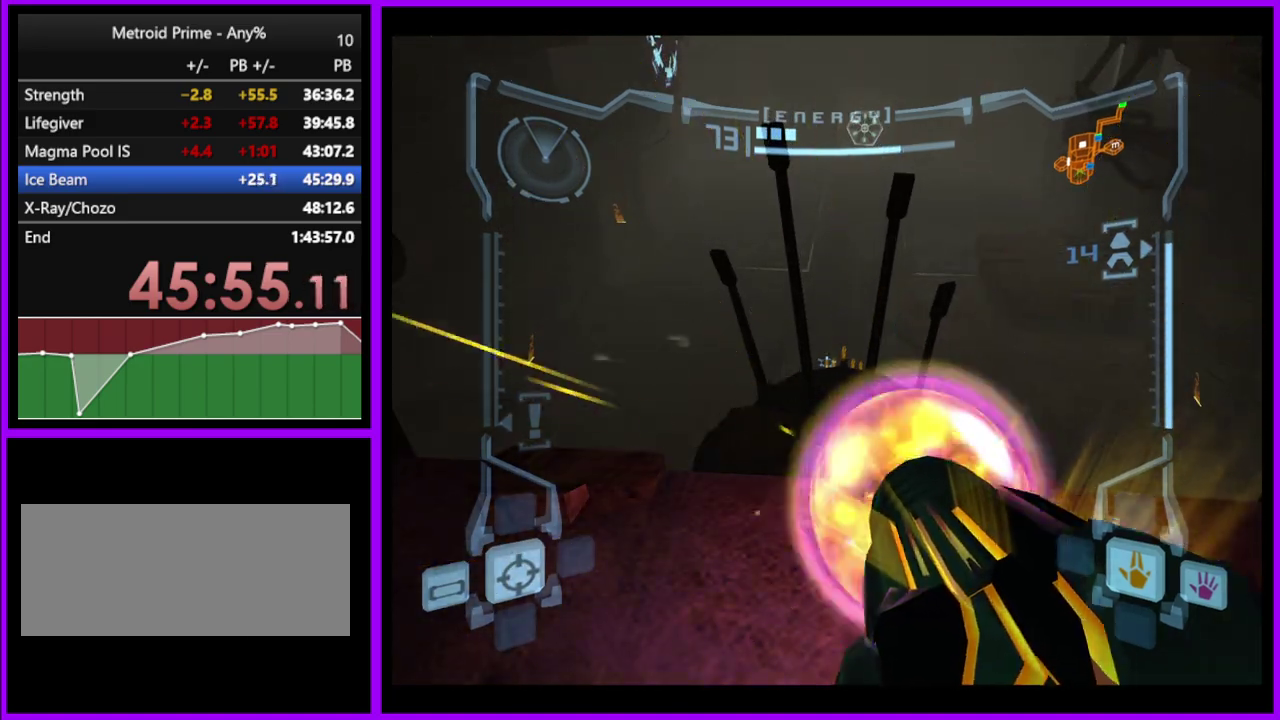
{"buttons": ["A", "L1"], "left_stick": "center", "right_stick": "center", "events": []}